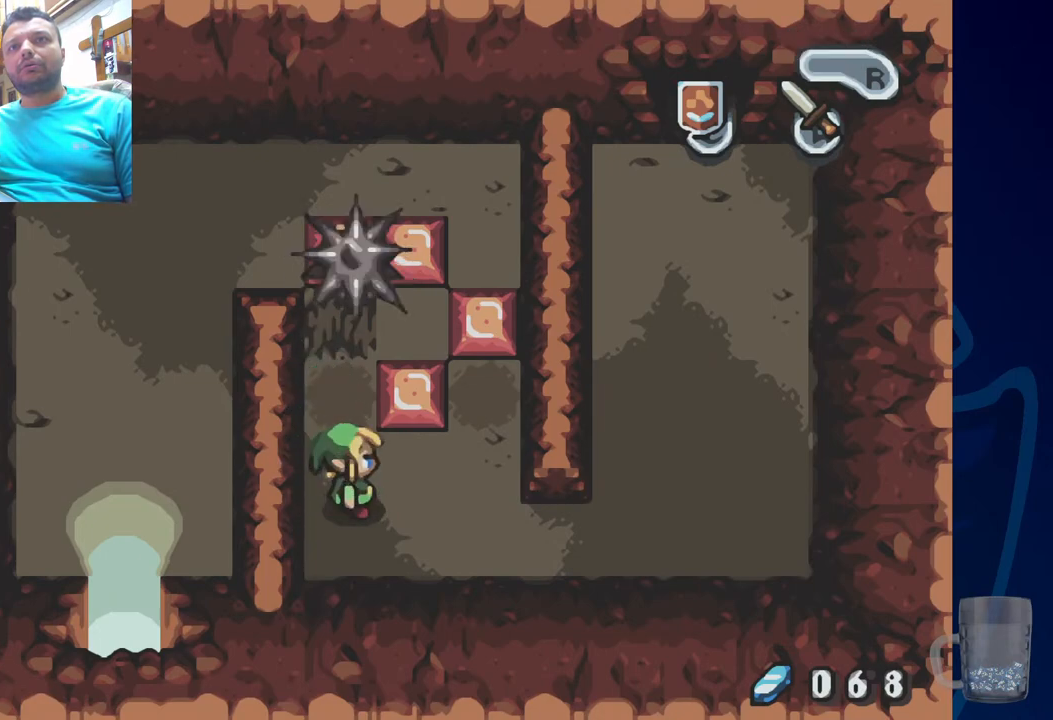
Gameplay with a controller (PlayStation layout); each line is a JSON object with the inputs held at the frame after it. "events" lists button and stick changes between this image and that frame as [ms after this image, input, new state], when the widget could be followed in between. Not read: DPAD_DOWN DPAD_RIGHT.
{"buttons": ["SQUARE", "DPAD_UP", "DPAD_LEFT"], "left_stick": "center", "right_stick": "center", "events": [[17, "DPAD_UP", "down"], [150, "SQUARE", "down"], [183, "DPAD_UP", "up"], [317, "DPAD_LEFT", "down"], [317, "DPAD_UP", "down"]]}
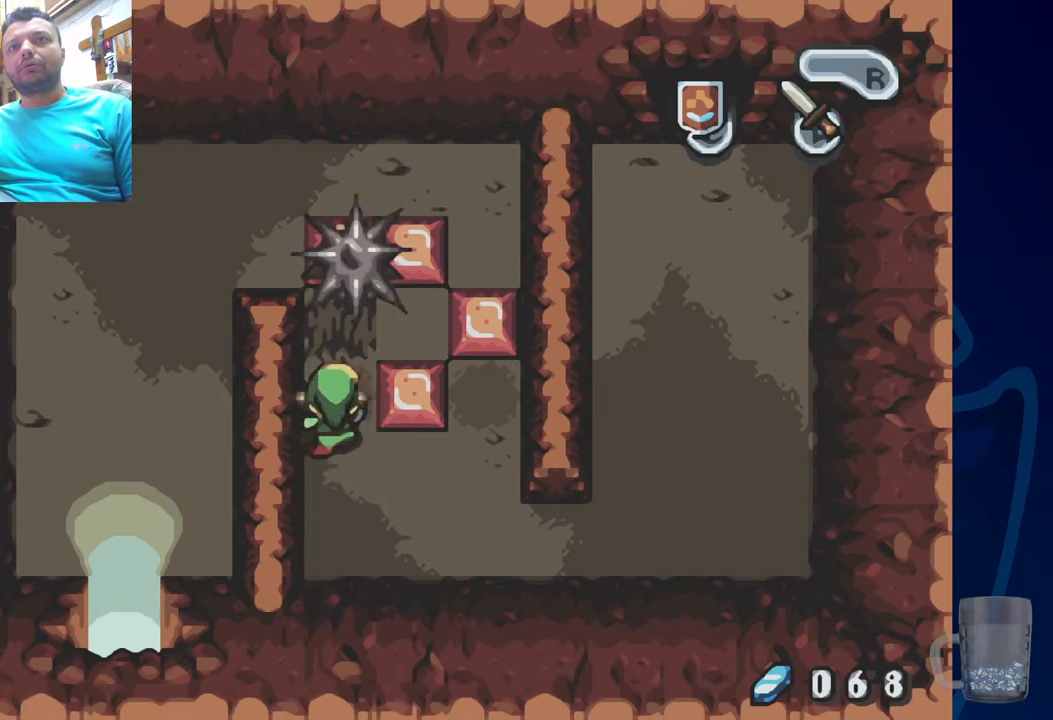
{"buttons": ["SQUARE"], "left_stick": "center", "right_stick": "center", "events": [[17, "DPAD_LEFT", "up"], [483, "DPAD_UP", "up"]]}
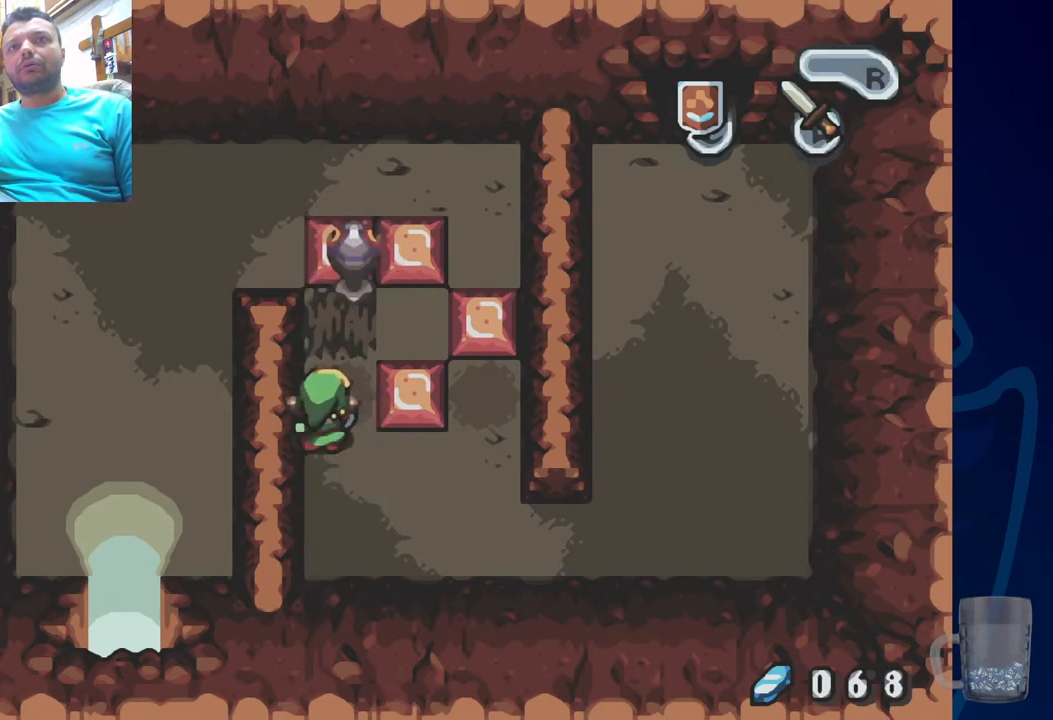
{"buttons": ["SQUARE", "DPAD_UP"], "left_stick": "center", "right_stick": "center", "events": [[217, "DPAD_UP", "down"]]}
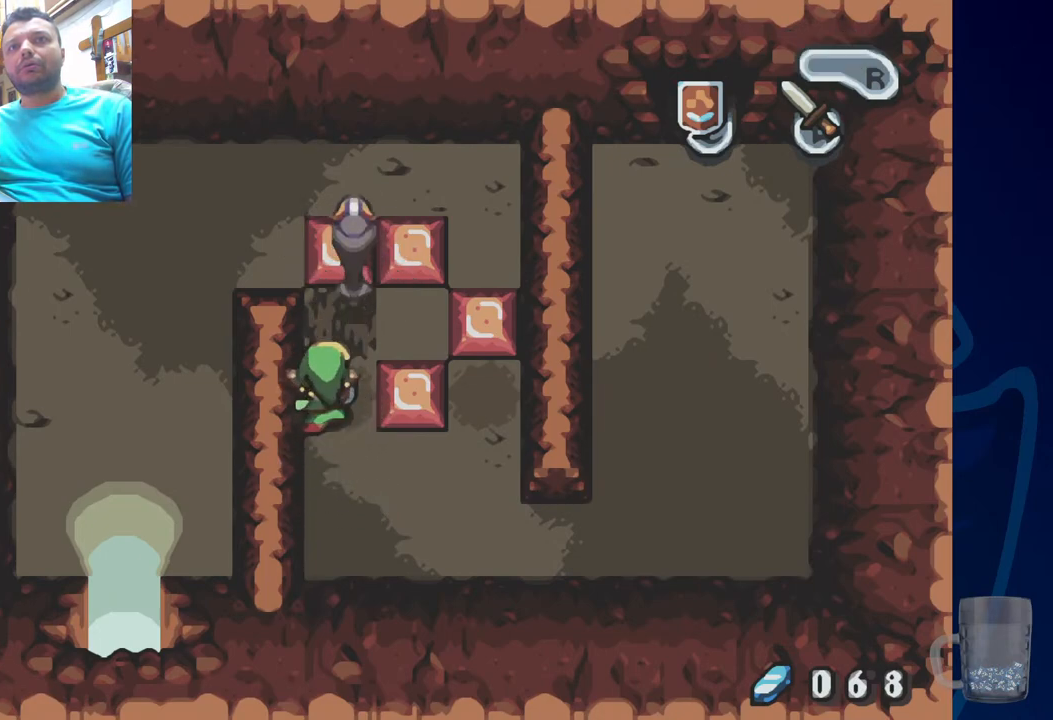
{"buttons": ["SQUARE"], "left_stick": "center", "right_stick": "center", "events": [[100, "DPAD_UP", "up"]]}
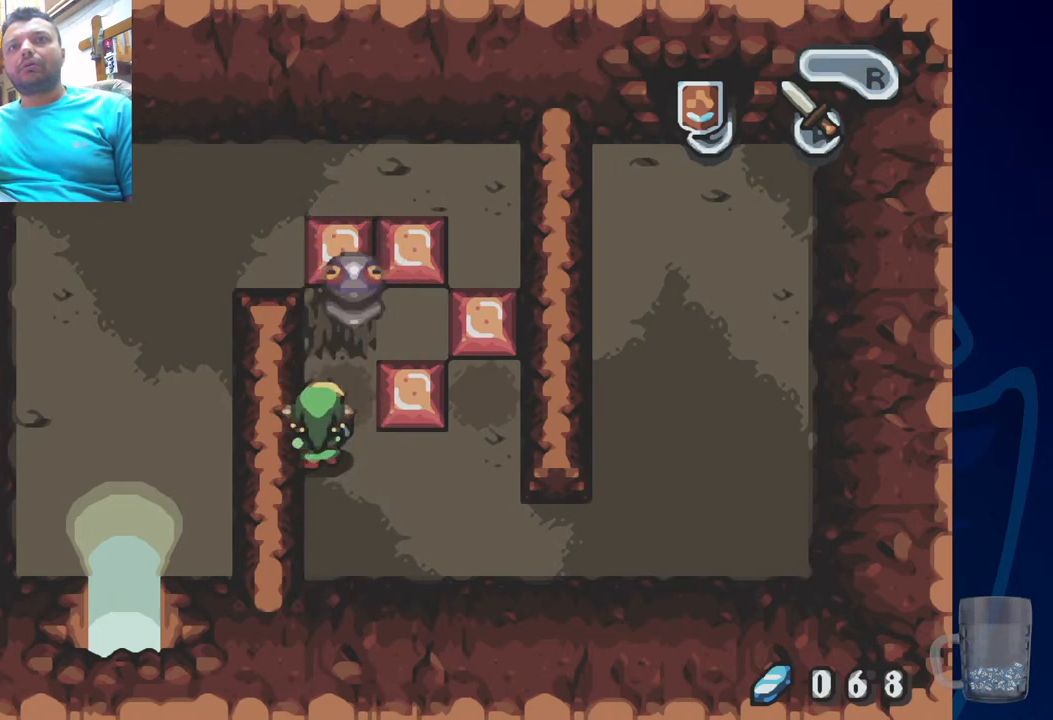
{"buttons": ["CROSS"], "left_stick": "center", "right_stick": "center", "events": [[33, "SQUARE", "up"], [150, "CROSS", "down"], [300, "DPAD_UP", "down"], [333, "CROSS", "up"], [483, "CROSS", "down"], [483, "DPAD_UP", "up"]]}
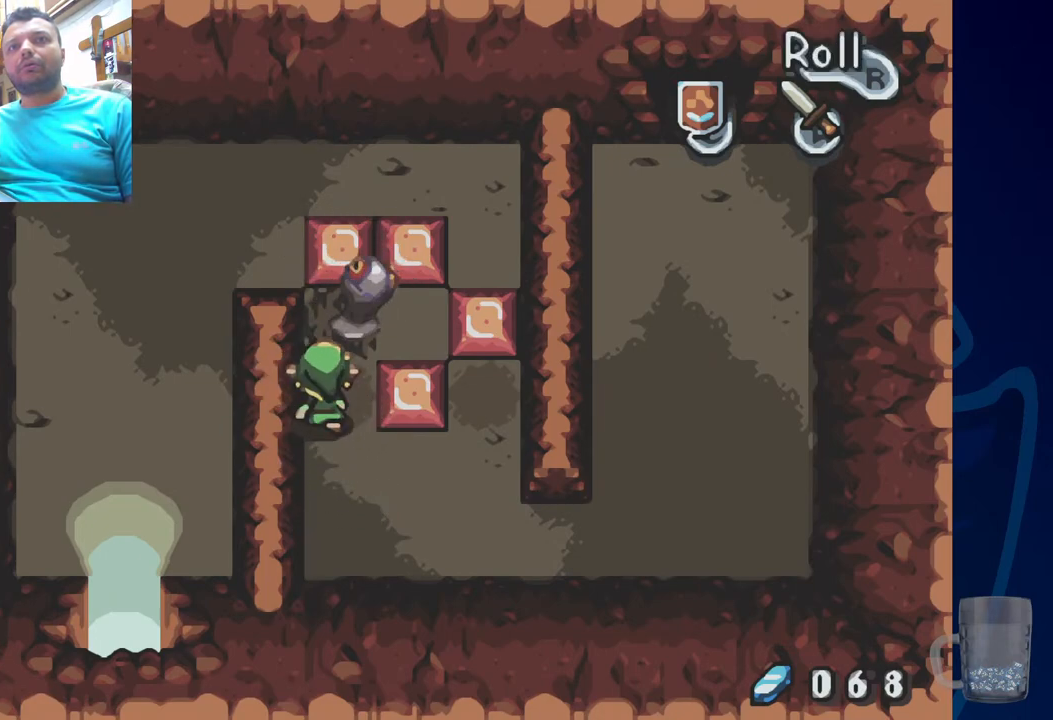
{"buttons": ["CROSS"], "left_stick": "center", "right_stick": "center", "events": [[167, "CROSS", "up"], [300, "CROSS", "down"]]}
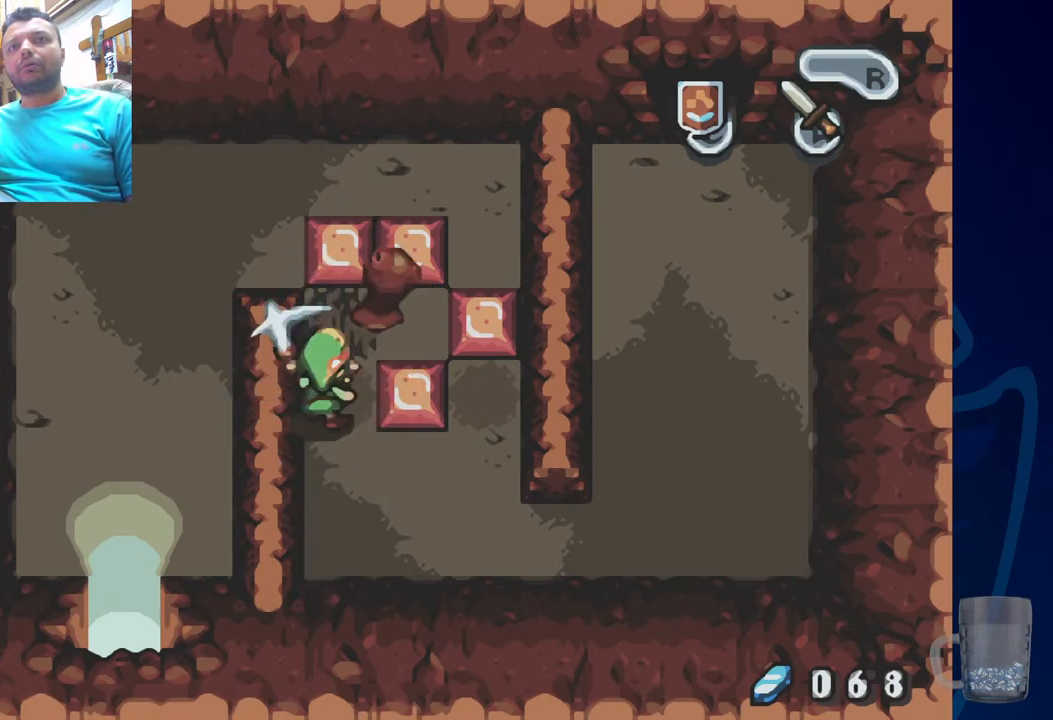
{"buttons": ["CROSS"], "left_stick": "center", "right_stick": "center", "events": [[400, "CROSS", "up"], [467, "CROSS", "down"]]}
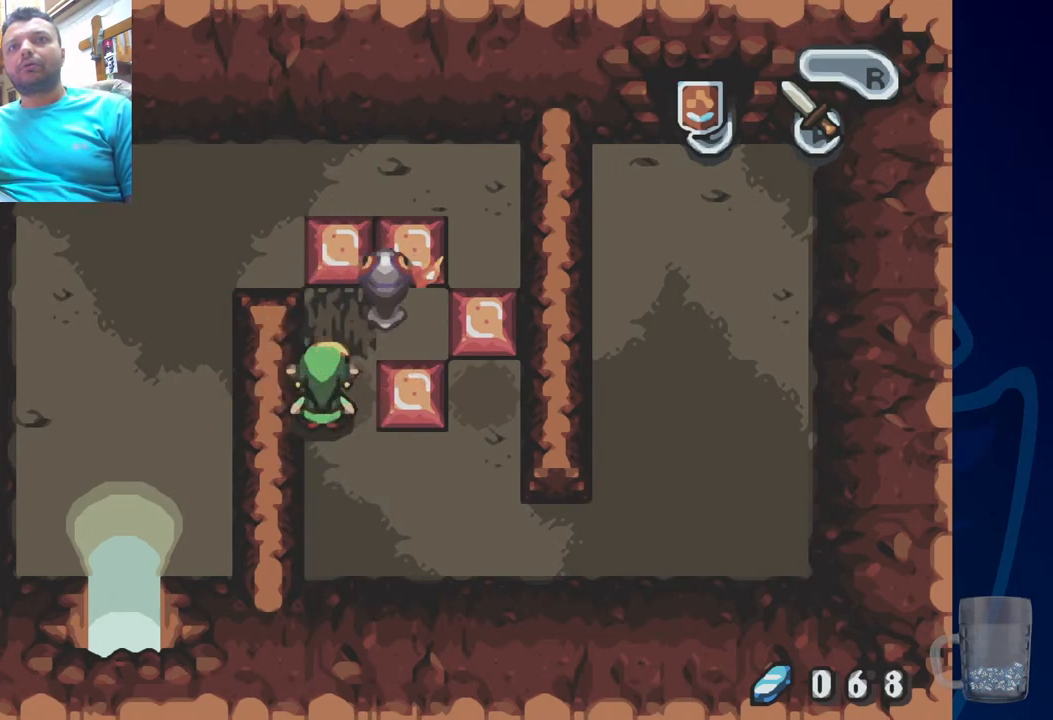
{"buttons": [], "left_stick": "center", "right_stick": "center", "events": [[133, "CROSS", "up"]]}
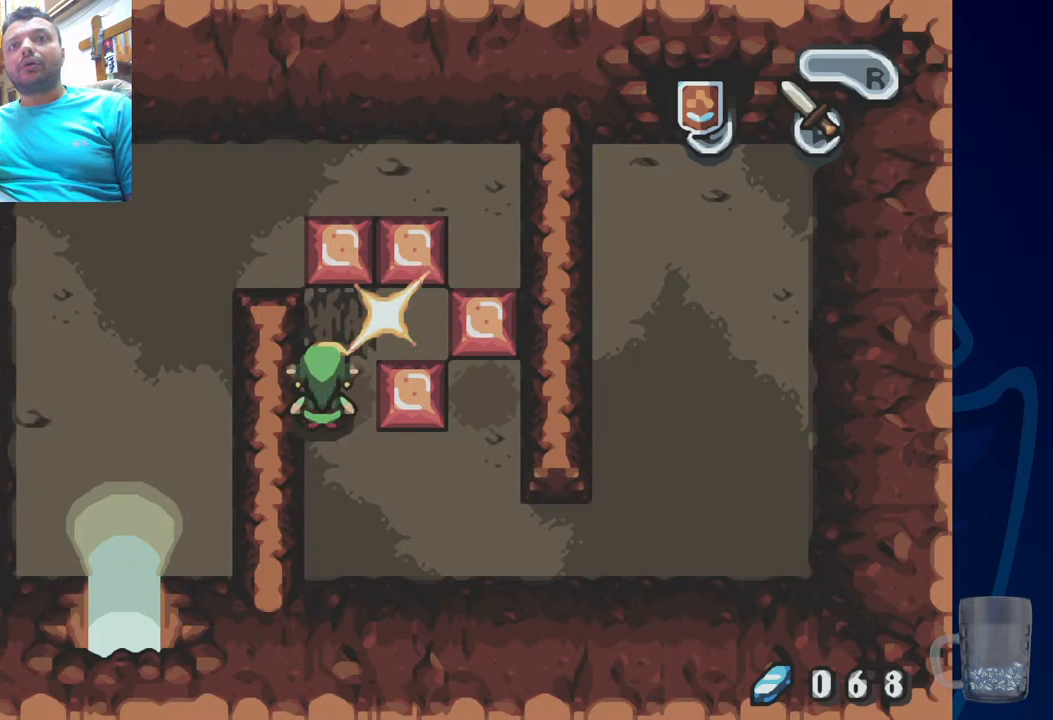
{"buttons": [], "left_stick": "center", "right_stick": "center", "events": [[267, "DPAD_UP", "down"], [467, "DPAD_UP", "up"]]}
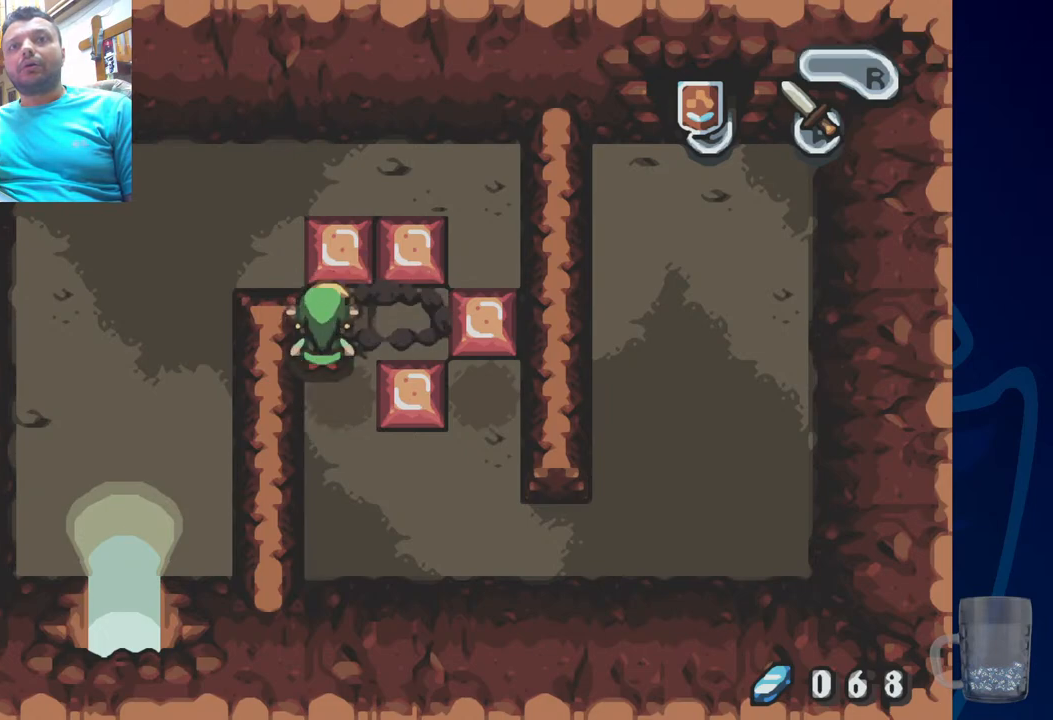
{"buttons": [], "left_stick": "center", "right_stick": "center", "events": []}
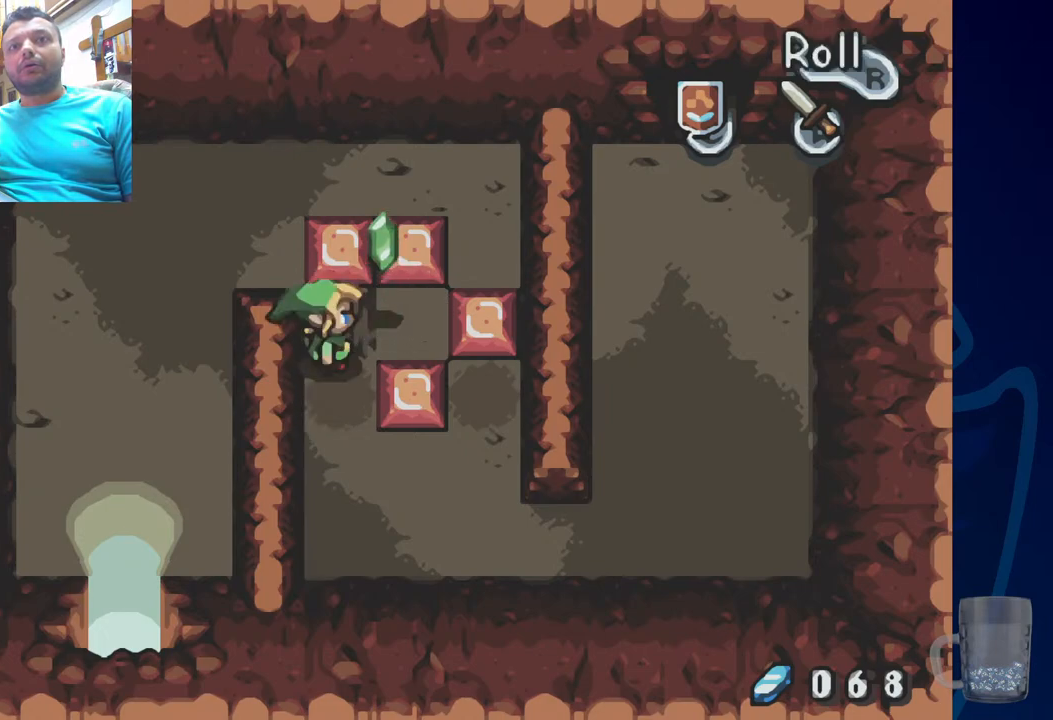
{"buttons": [], "left_stick": "center", "right_stick": "center", "events": []}
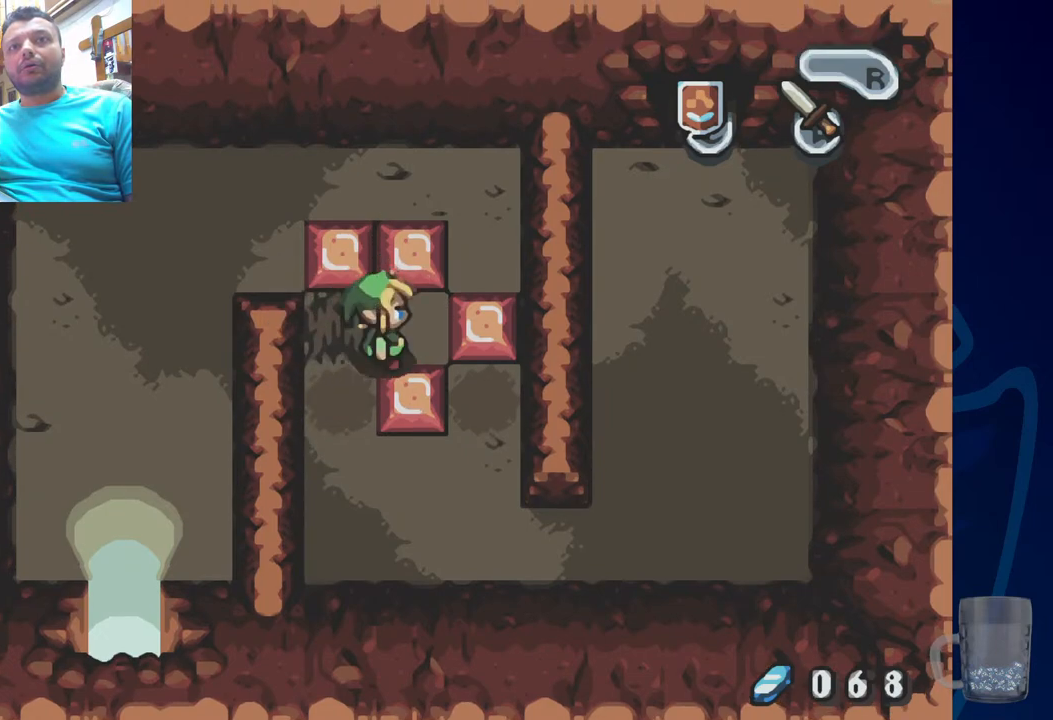
{"buttons": [], "left_stick": "center", "right_stick": "center", "events": []}
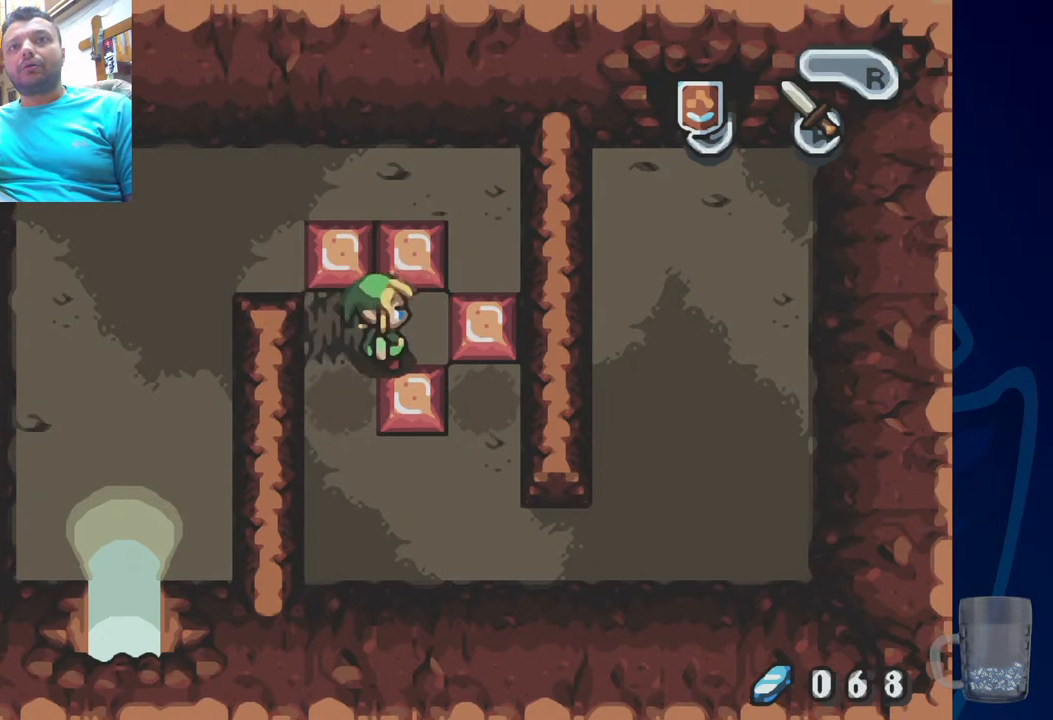
{"buttons": ["DPAD_UP"], "left_stick": "center", "right_stick": "center"}
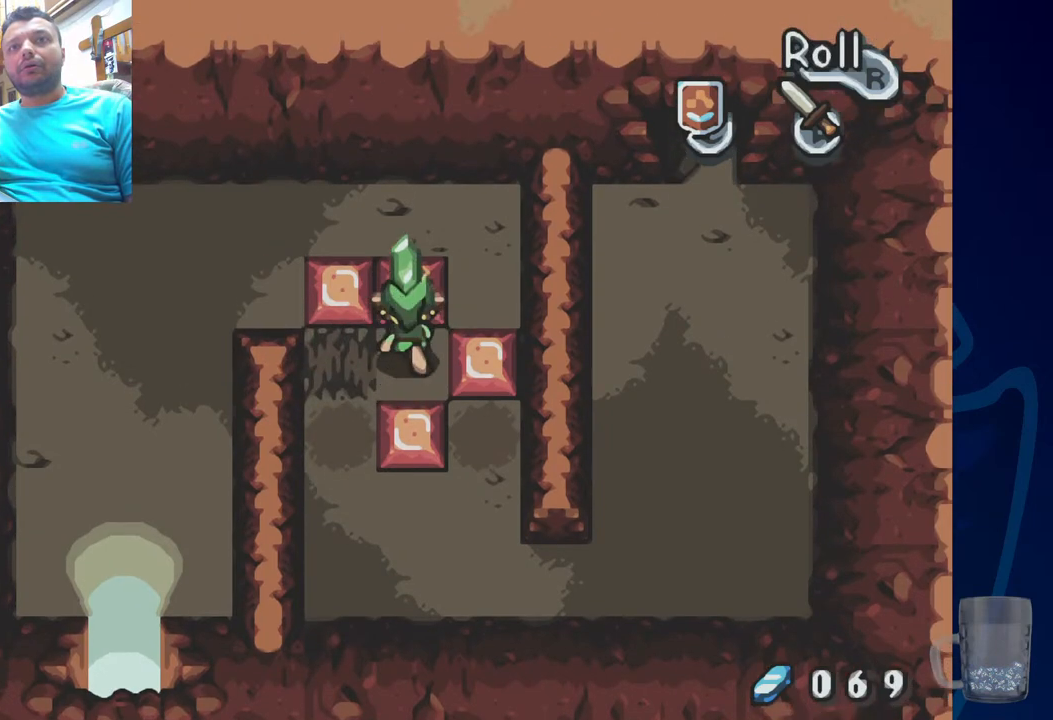
{"buttons": ["DPAD_UP"], "left_stick": "center", "right_stick": "center", "events": []}
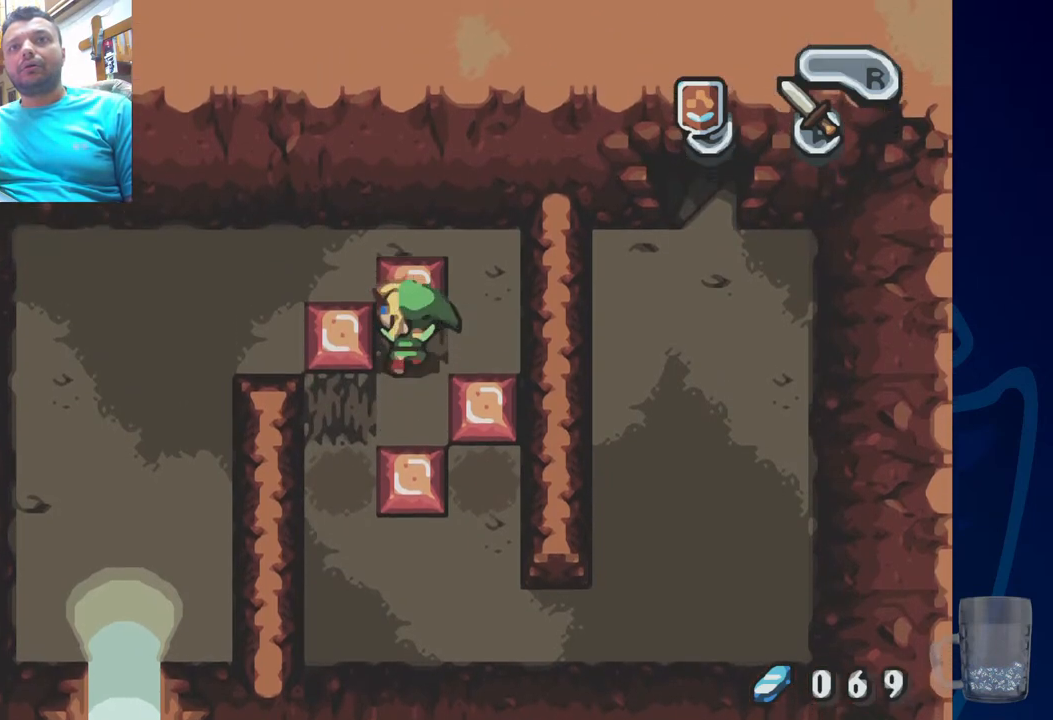
{"buttons": [], "left_stick": "center", "right_stick": "center", "events": [[133, "DPAD_UP", "up"]]}
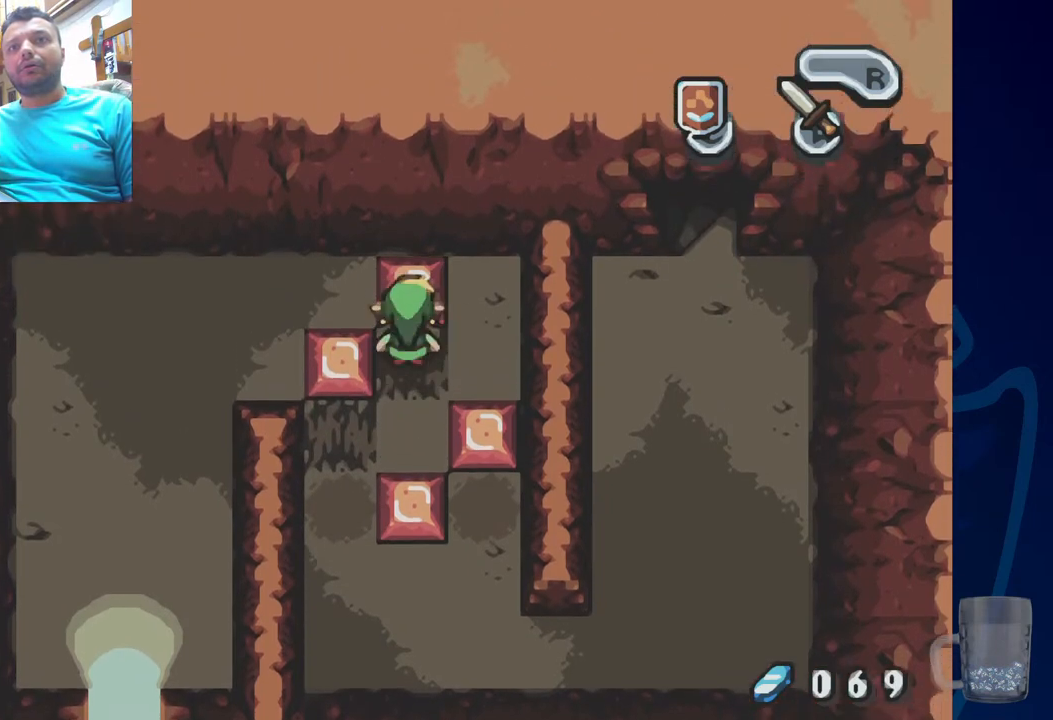
{"buttons": [], "left_stick": "center", "right_stick": "center", "events": []}
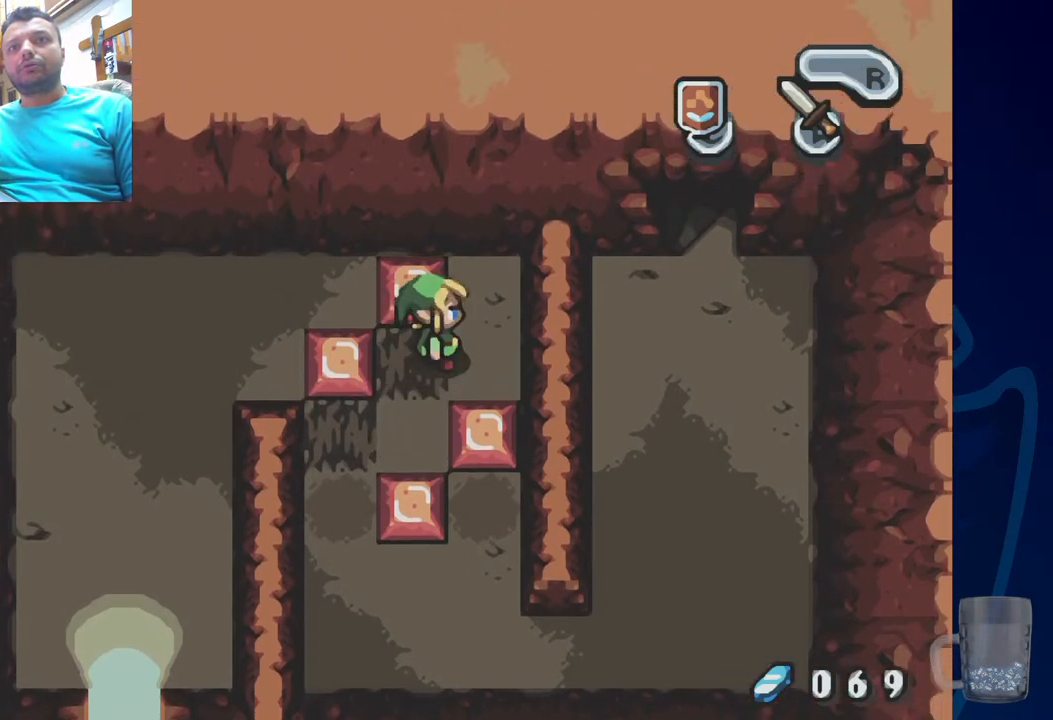
{"buttons": ["DPAD_LEFT"], "left_stick": "center", "right_stick": "center", "events": [[50, "DPAD_LEFT", "down"]]}
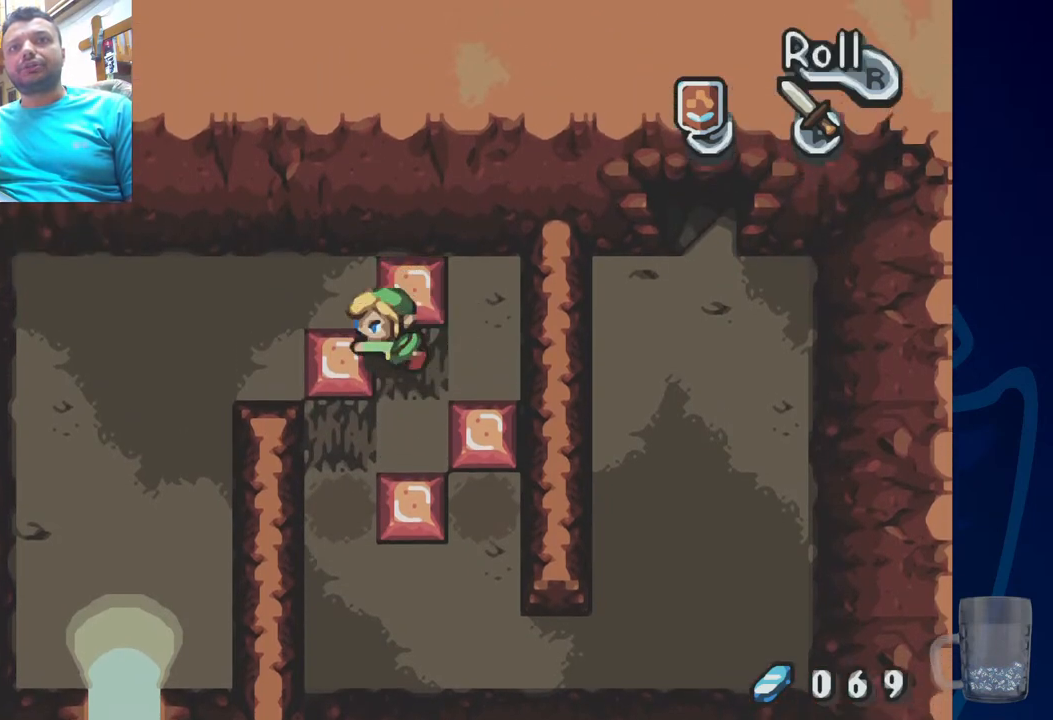
{"buttons": ["DPAD_LEFT"], "left_stick": "center", "right_stick": "center", "events": []}
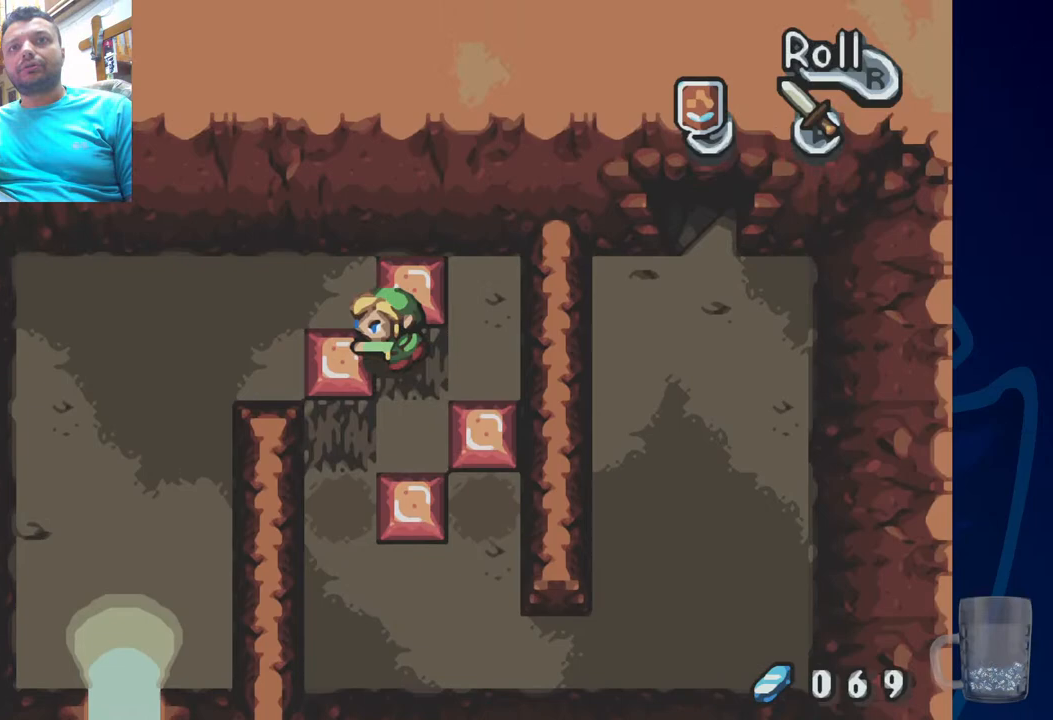
{"buttons": [], "left_stick": "center", "right_stick": "center", "events": [[117, "DPAD_LEFT", "up"]]}
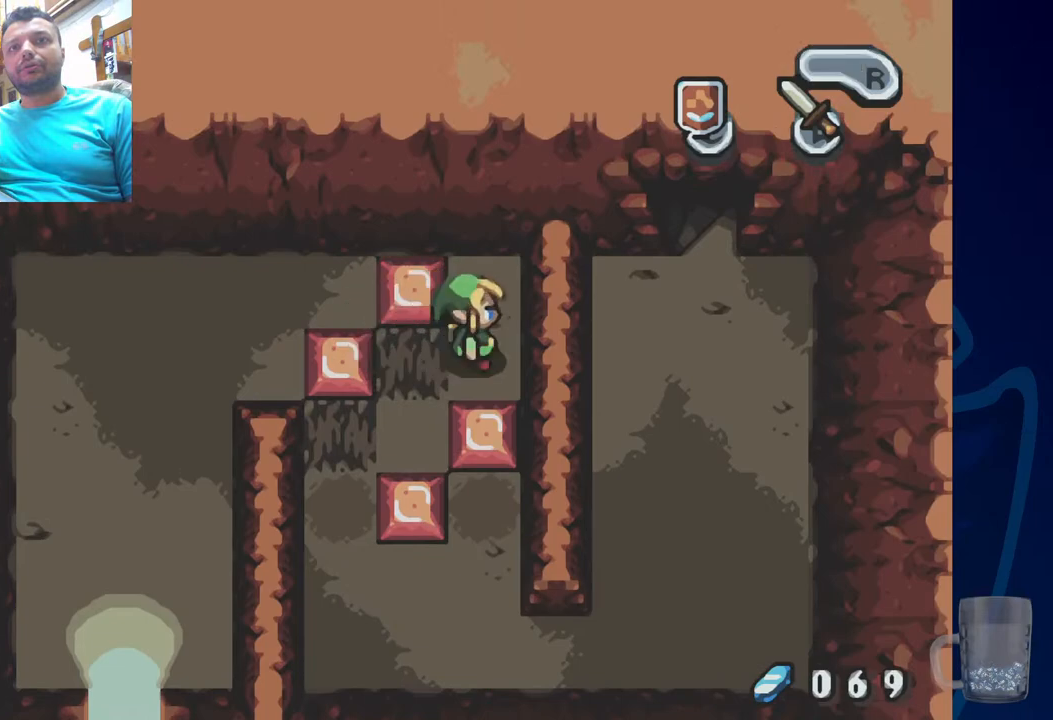
{"buttons": [], "left_stick": "center", "right_stick": "center", "events": []}
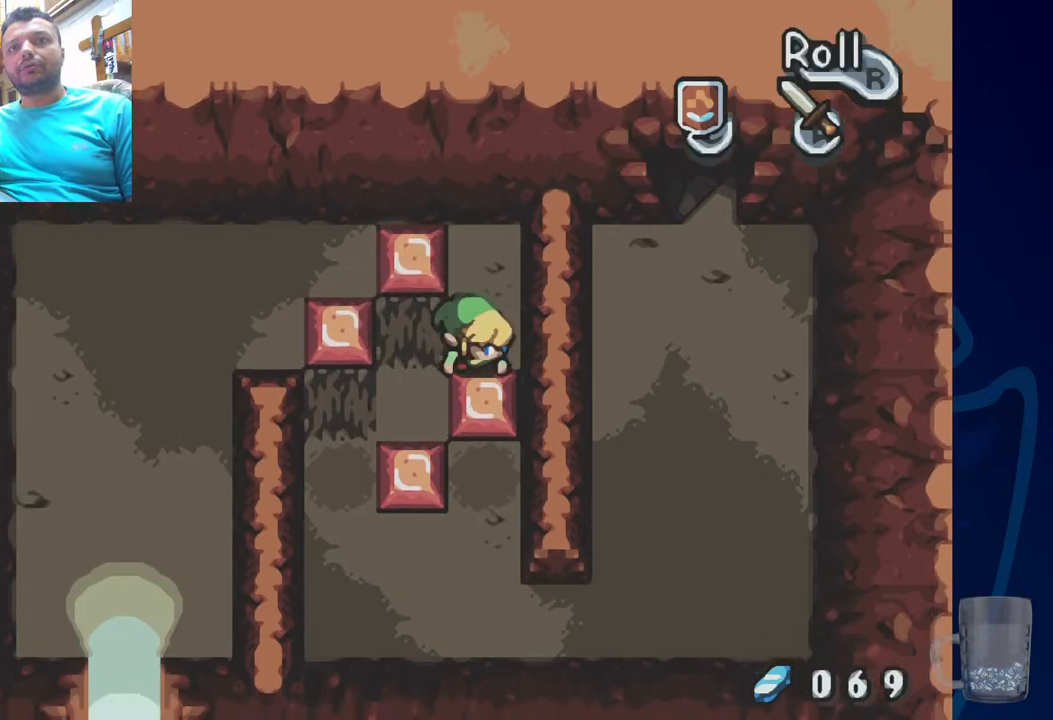
{"buttons": ["DPAD_LEFT"], "left_stick": "center", "right_stick": "center", "events": [[433, "DPAD_LEFT", "down"]]}
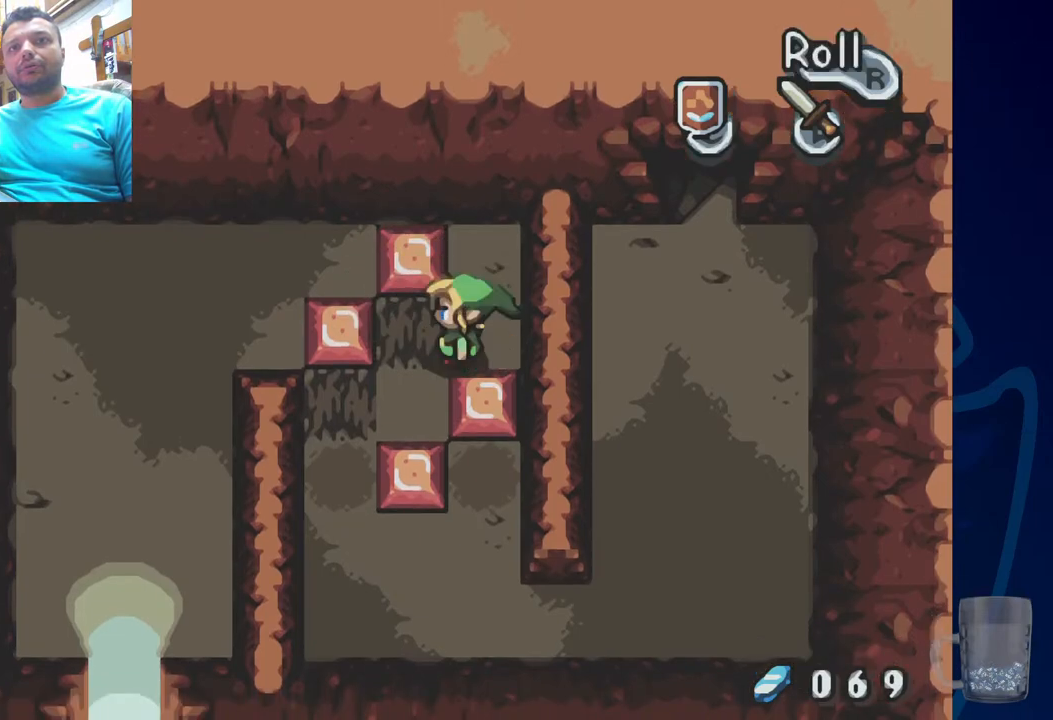
{"buttons": ["DPAD_LEFT"], "left_stick": "center", "right_stick": "center", "events": [[300, "DPAD_LEFT", "up"], [500, "DPAD_LEFT", "down"]]}
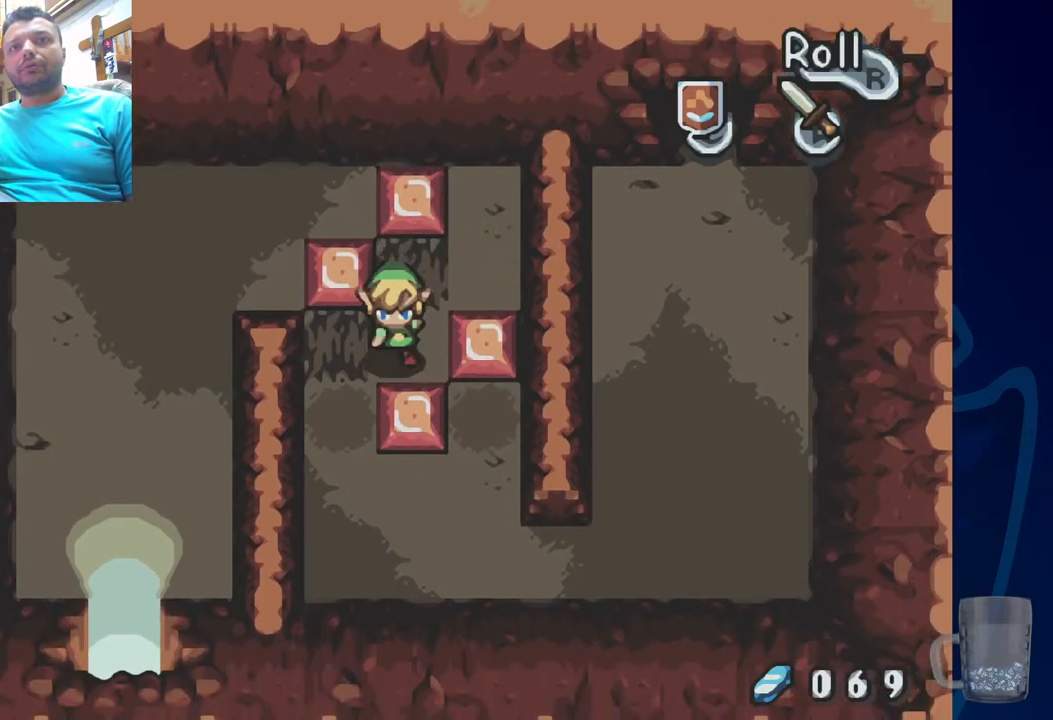
{"buttons": [], "left_stick": "center", "right_stick": "center", "events": [[250, "DPAD_LEFT", "up"]]}
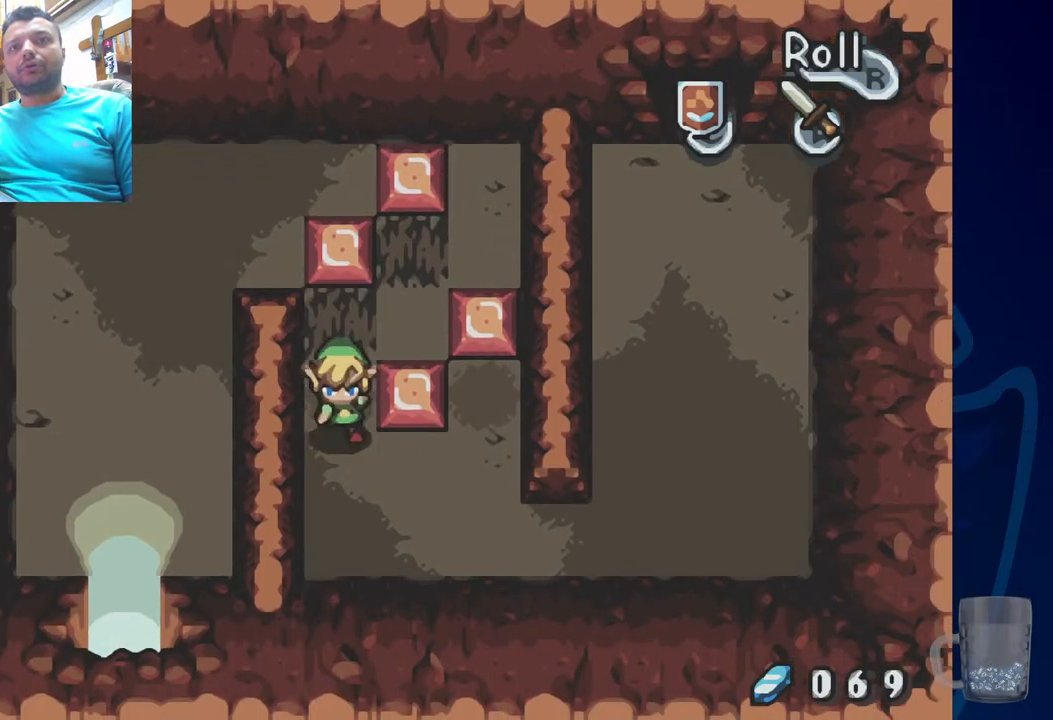
{"buttons": [], "left_stick": "center", "right_stick": "center", "events": []}
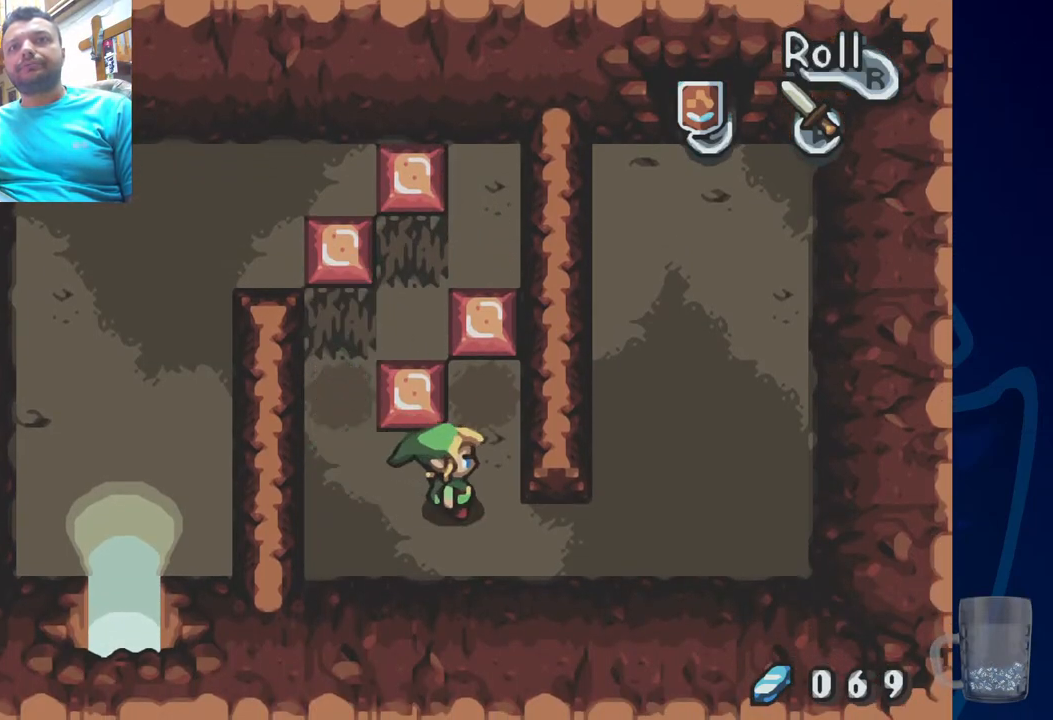
{"buttons": ["DPAD_LEFT"], "left_stick": "center", "right_stick": "center", "events": [[83, "DPAD_UP", "down"], [317, "DPAD_LEFT", "down"], [417, "DPAD_UP", "up"]]}
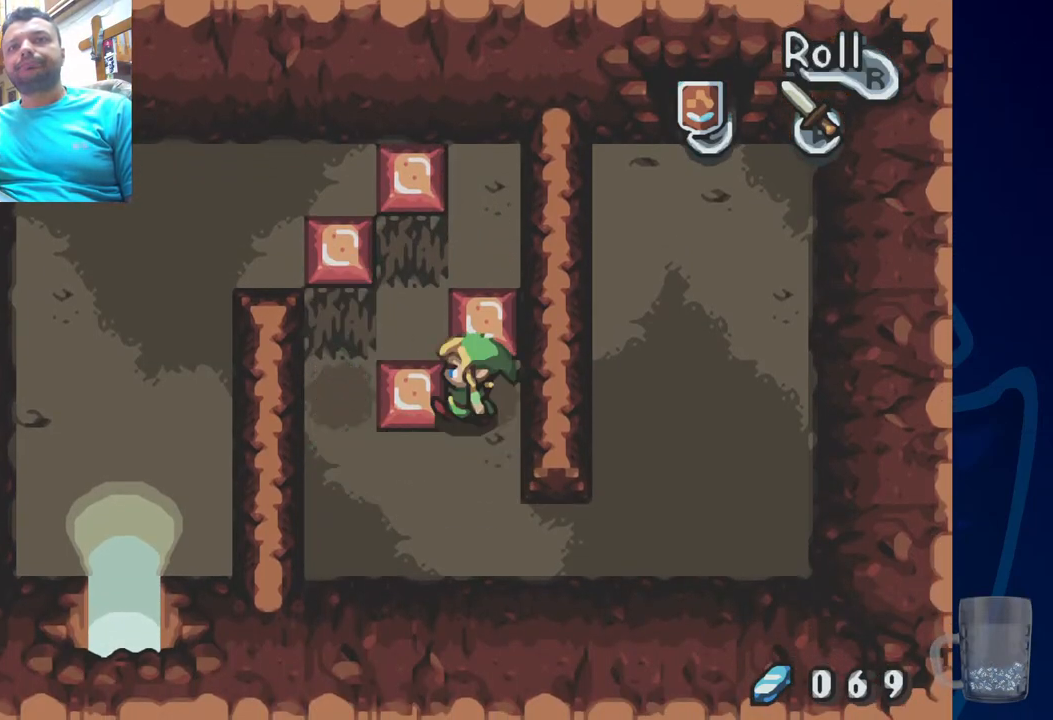
{"buttons": ["DPAD_LEFT"], "left_stick": "center", "right_stick": "center", "events": []}
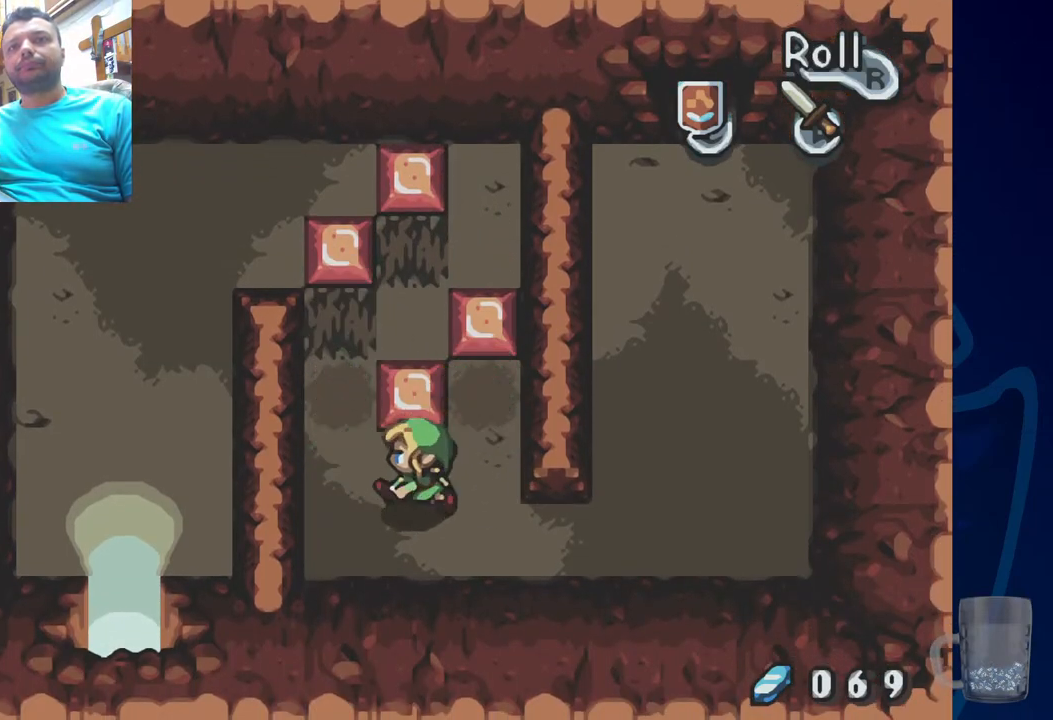
{"buttons": [], "left_stick": "center", "right_stick": "center", "events": [[200, "DPAD_LEFT", "up"]]}
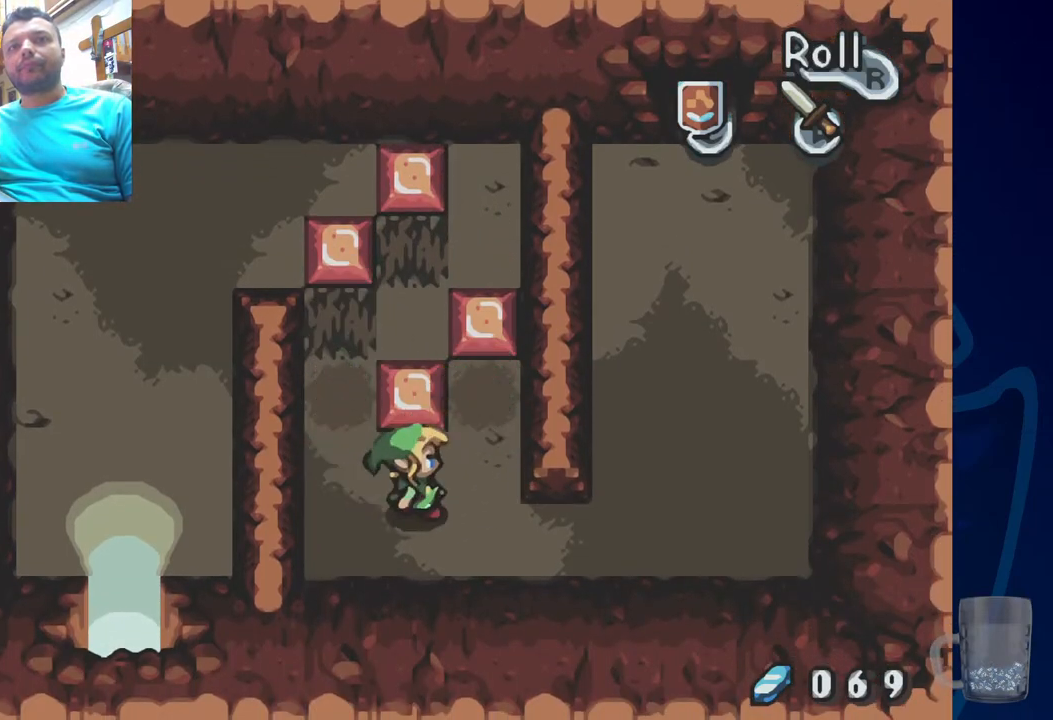
{"buttons": [], "left_stick": "center", "right_stick": "center", "events": []}
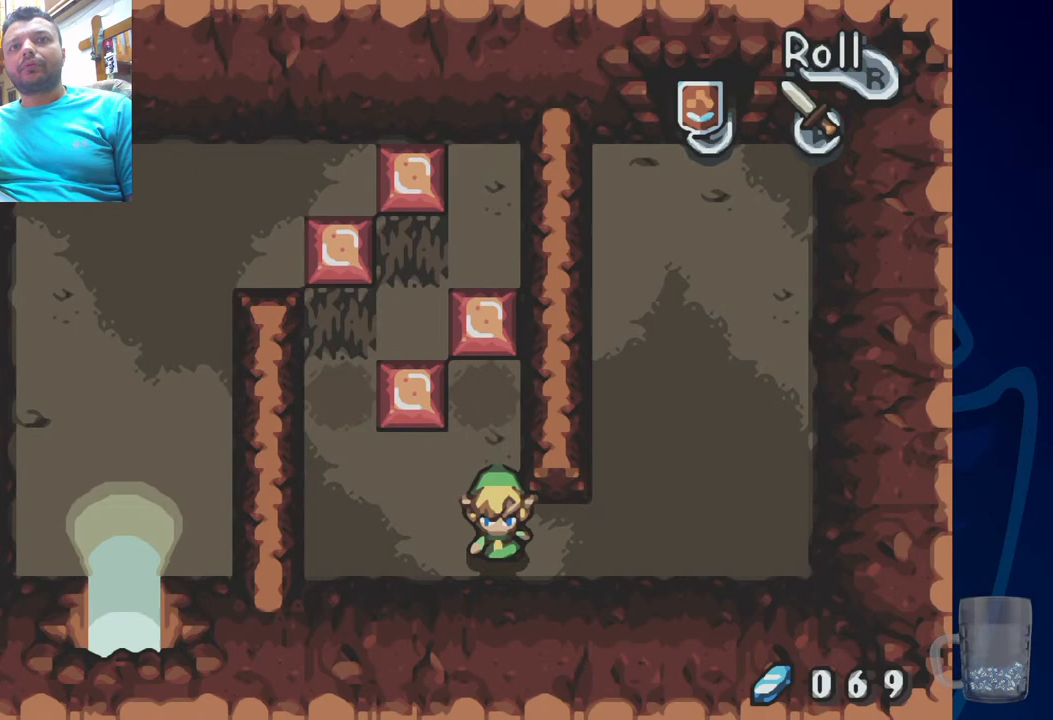
{"buttons": ["DPAD_UP"], "left_stick": "center", "right_stick": "center", "events": [[383, "DPAD_UP", "down"]]}